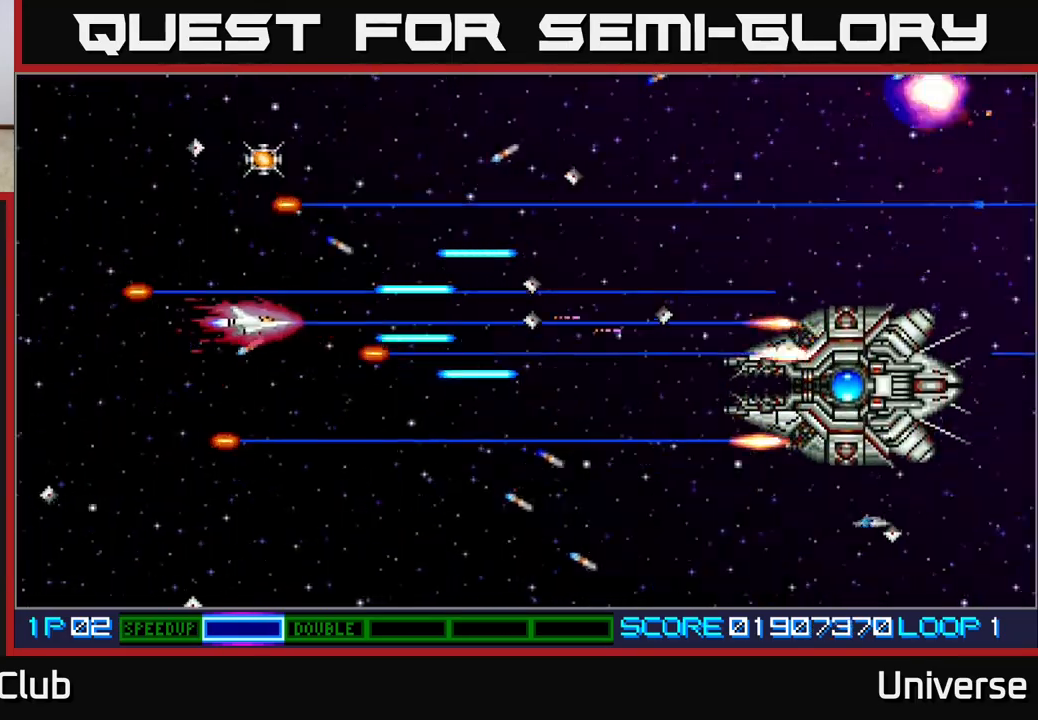
Gameplay with a controller (Xbox layout); each line is a JSON object with the inputs held at the frame after it. "events" lists button and stick changes between this image and that frame as [ms after this image, input, new state], when the widget could be followed in between. Not read: left_stick right_stick.
{"buttons": ["A"], "events": [[33, "DPAD_DOWN", "down"], [117, "DPAD_LEFT", "up"], [283, "DPAD_RIGHT", "down"], [333, "DPAD_DOWN", "up"], [383, "DPAD_RIGHT", "up"]]}
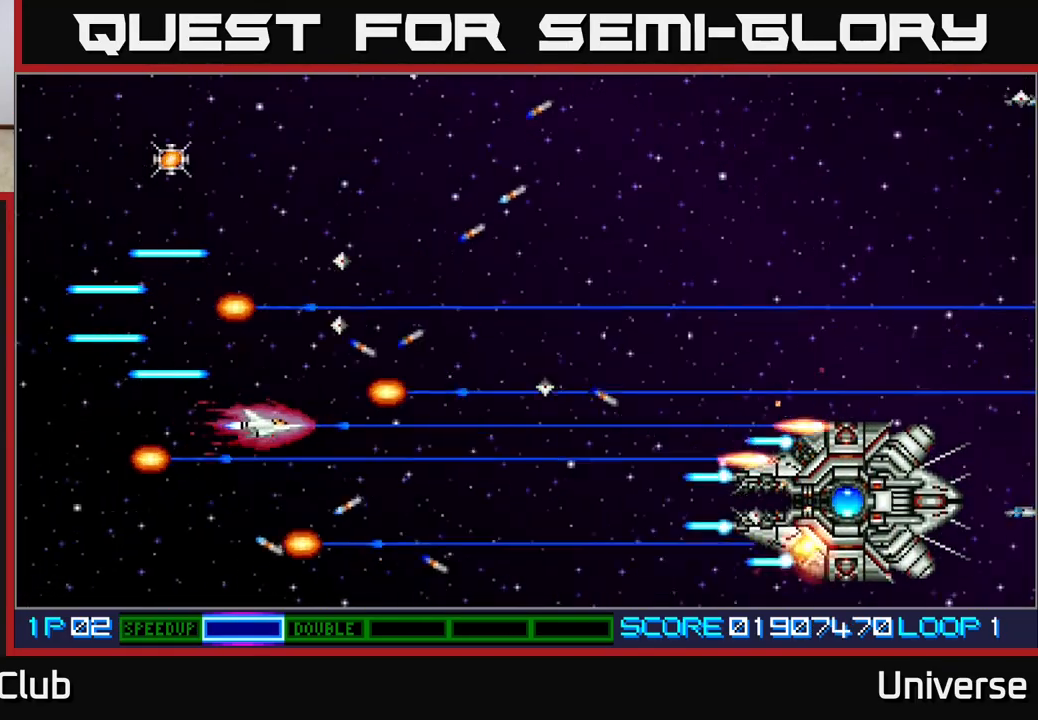
{"buttons": ["A", "DPAD_LEFT"], "events": [[67, "DPAD_DOWN", "down"], [233, "DPAD_DOWN", "up"], [367, "DPAD_DOWN", "down"], [417, "DPAD_LEFT", "down"], [450, "DPAD_DOWN", "up"]]}
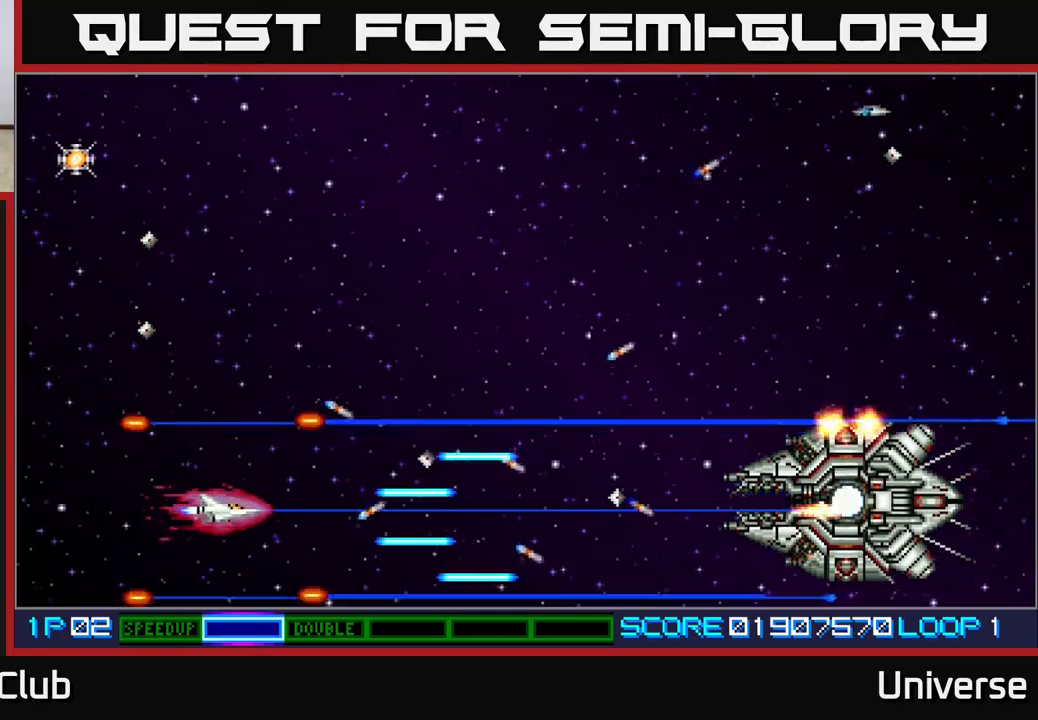
{"buttons": ["A"], "events": [[33, "DPAD_LEFT", "up"]]}
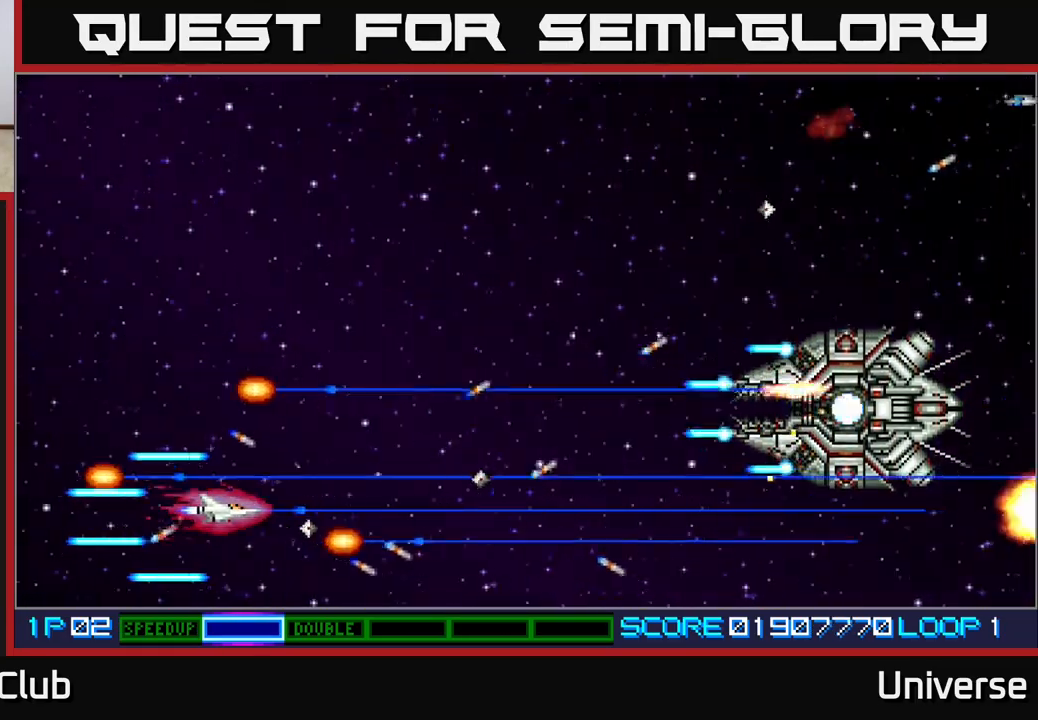
{"buttons": ["A"], "events": [[83, "DPAD_UP", "down"], [267, "DPAD_RIGHT", "down"], [400, "DPAD_RIGHT", "up"], [467, "DPAD_UP", "up"]]}
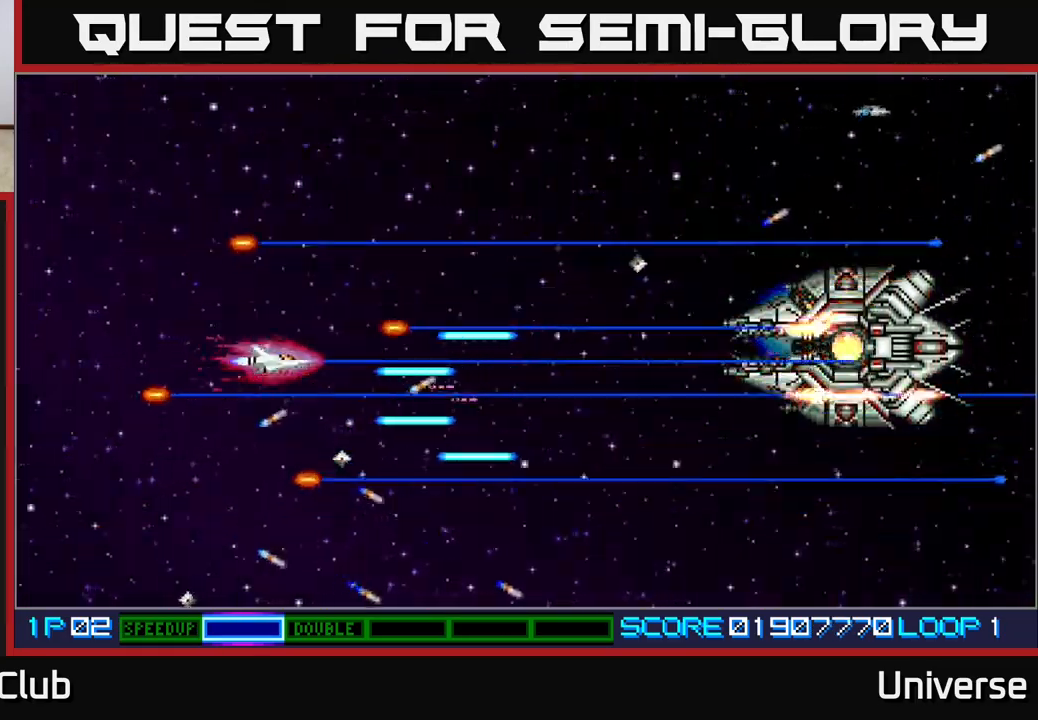
{"buttons": ["A", "DPAD_UP", "DPAD_RIGHT"], "events": [[67, "DPAD_LEFT", "down"], [83, "DPAD_UP", "down"], [250, "DPAD_LEFT", "up"], [267, "DPAD_RIGHT", "down"], [367, "DPAD_UP", "up"], [417, "DPAD_UP", "down"]]}
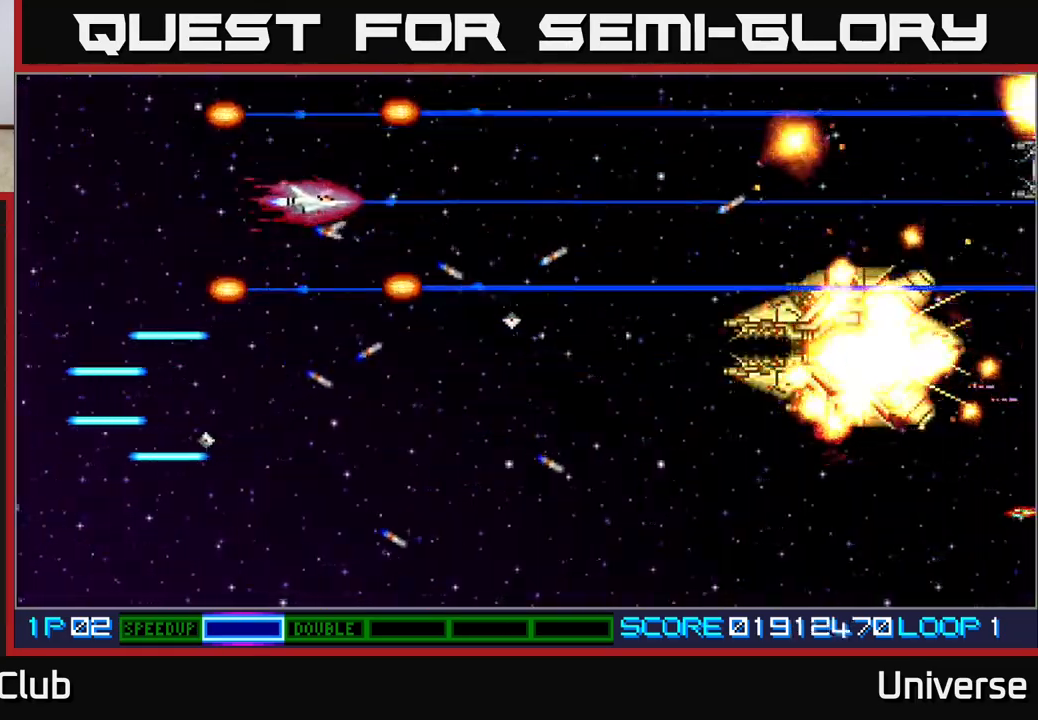
{"buttons": ["A", "DPAD_DOWN", "DPAD_RIGHT"], "events": [[83, "DPAD_UP", "up"], [250, "DPAD_DOWN", "down"], [433, "DPAD_DOWN", "up"], [500, "DPAD_DOWN", "down"]]}
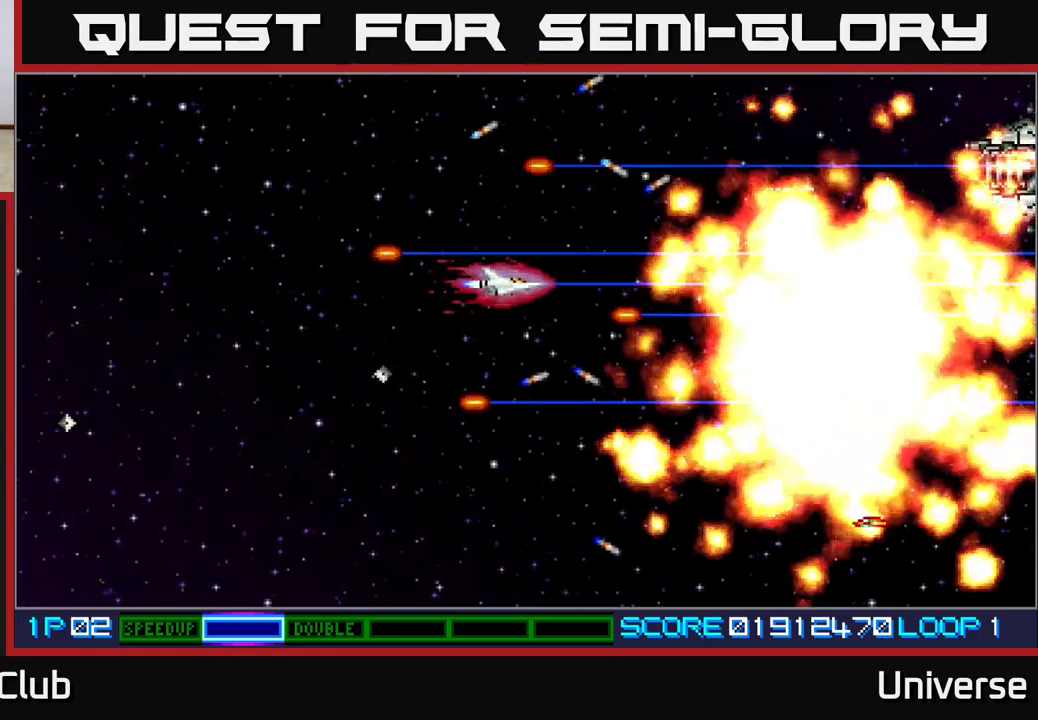
{"buttons": ["A", "DPAD_DOWN"], "events": [[67, "DPAD_RIGHT", "up"]]}
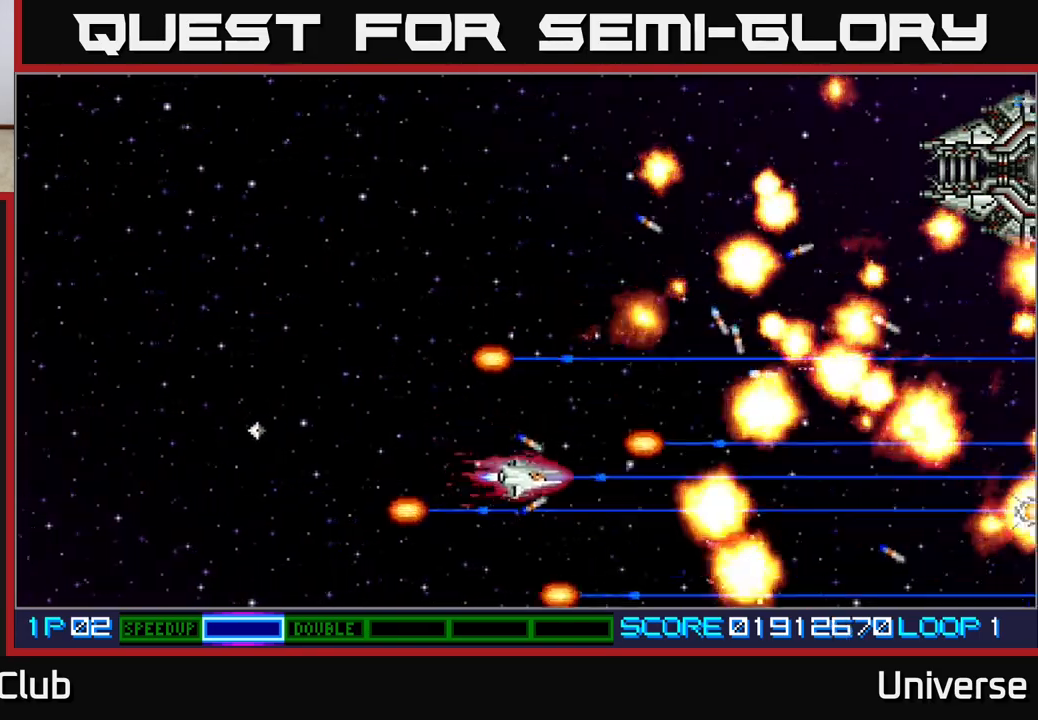
{"buttons": ["A", "DPAD_UP"], "events": [[17, "DPAD_RIGHT", "down"], [383, "DPAD_DOWN", "up"], [417, "DPAD_UP", "down"], [433, "DPAD_RIGHT", "up"]]}
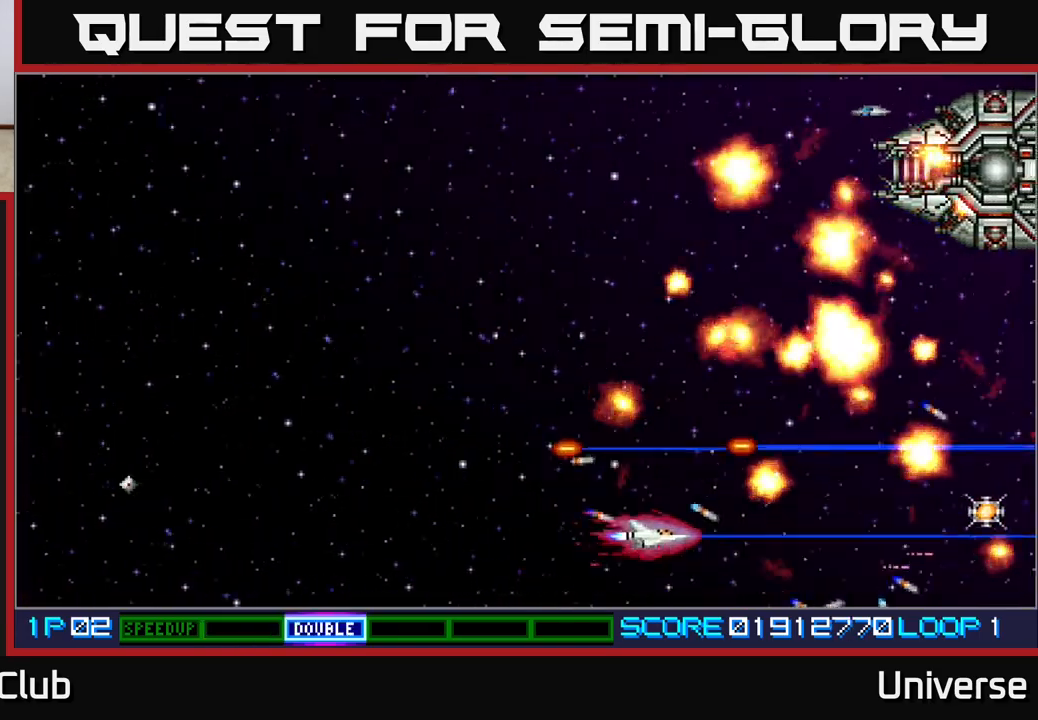
{"buttons": ["A", "DPAD_UP"], "events": [[17, "DPAD_LEFT", "down"], [217, "DPAD_LEFT", "up"]]}
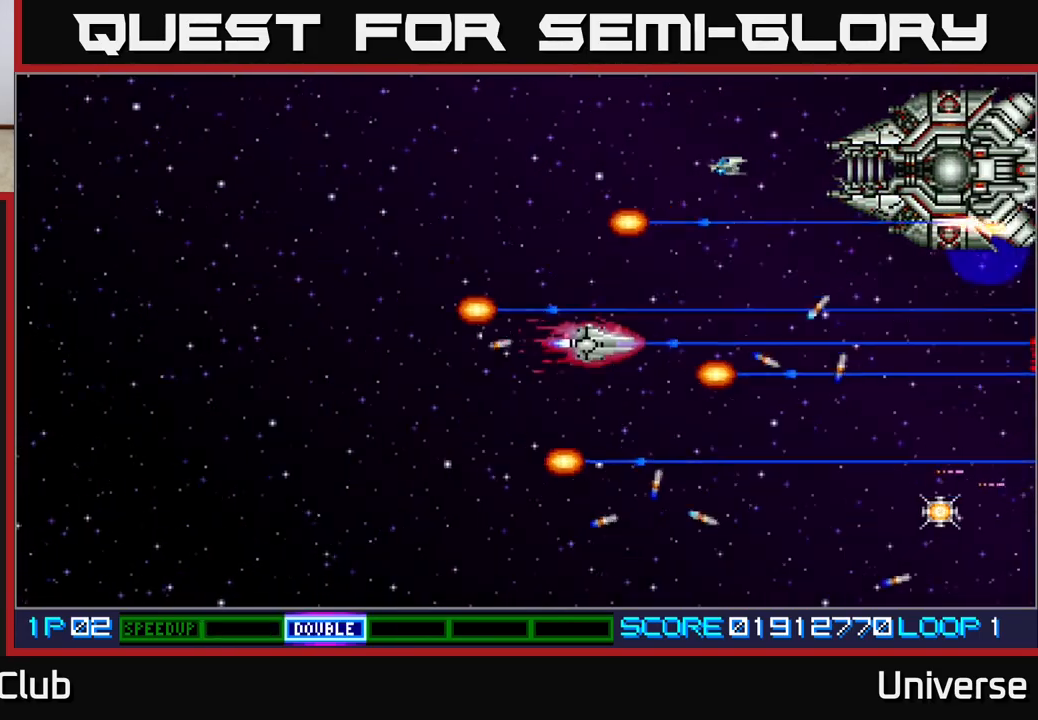
{"buttons": ["A", "DPAD_LEFT"], "events": [[433, "DPAD_LEFT", "down"], [500, "DPAD_UP", "up"]]}
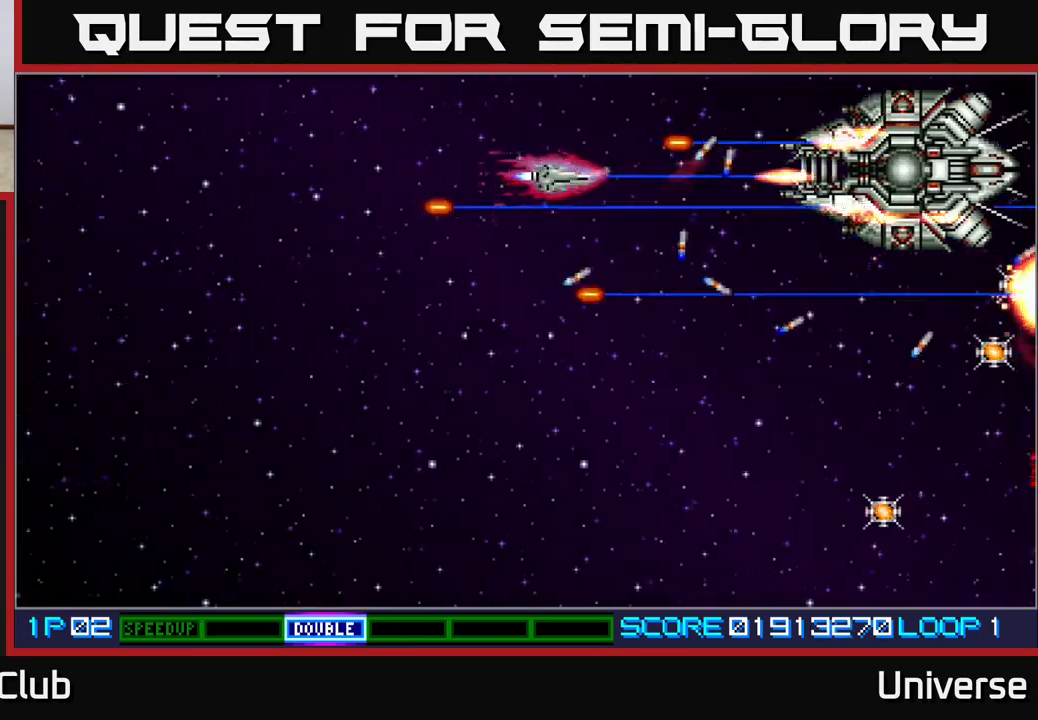
{"buttons": ["A"], "events": [[17, "DPAD_LEFT", "up"], [350, "DPAD_LEFT", "down"], [433, "DPAD_LEFT", "up"]]}
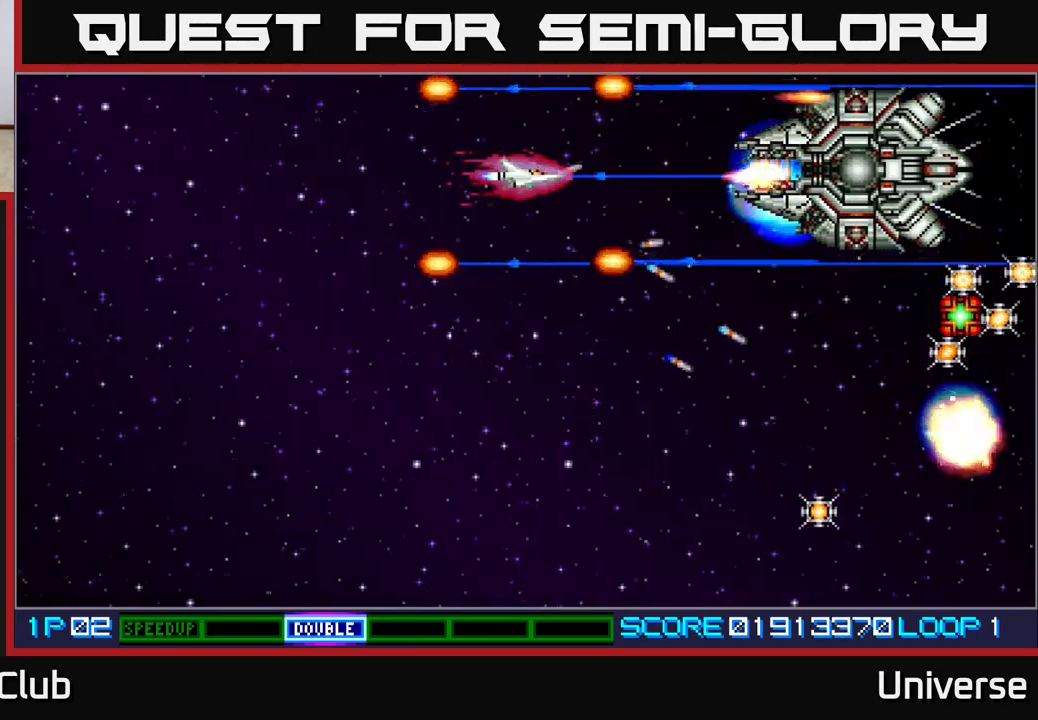
{"buttons": ["A"], "events": [[233, "DPAD_LEFT", "down"], [367, "DPAD_LEFT", "up"]]}
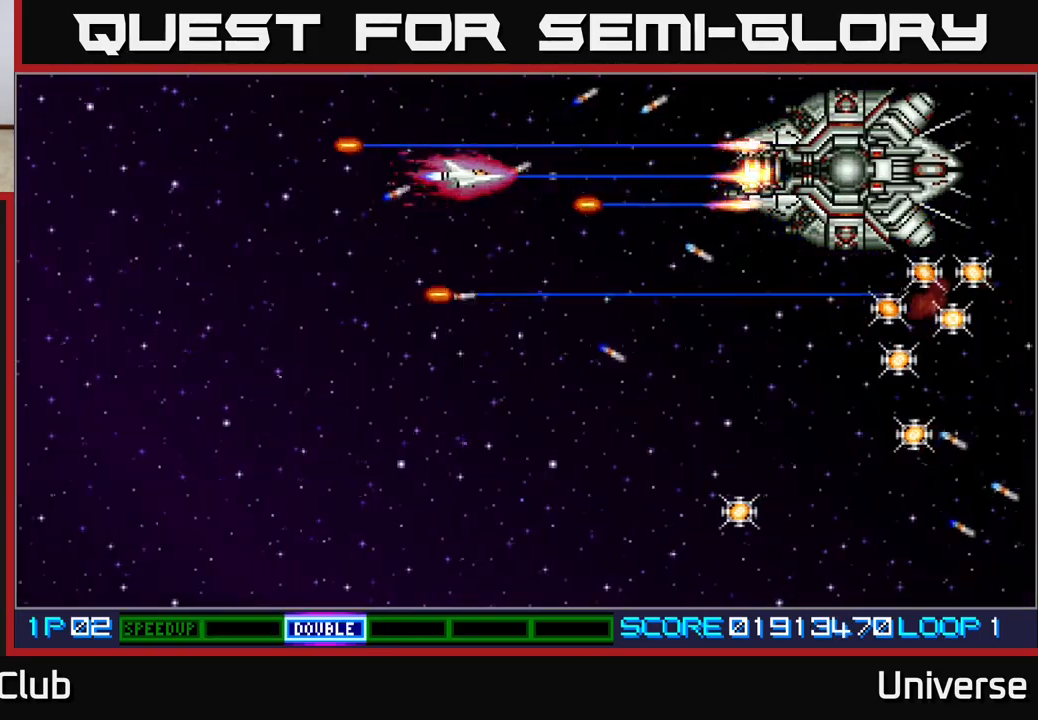
{"buttons": ["A"], "events": [[100, "DPAD_LEFT", "down"], [233, "DPAD_LEFT", "up"], [383, "DPAD_LEFT", "down"], [500, "DPAD_LEFT", "up"]]}
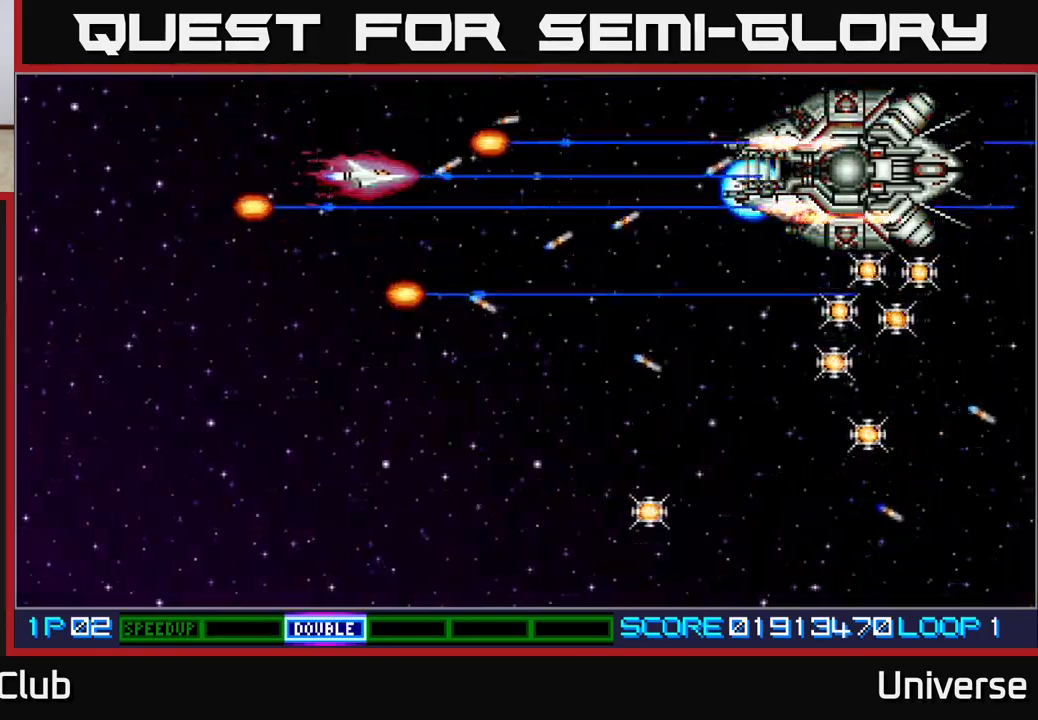
{"buttons": ["A", "DPAD_LEFT"], "events": [[483, "DPAD_LEFT", "down"]]}
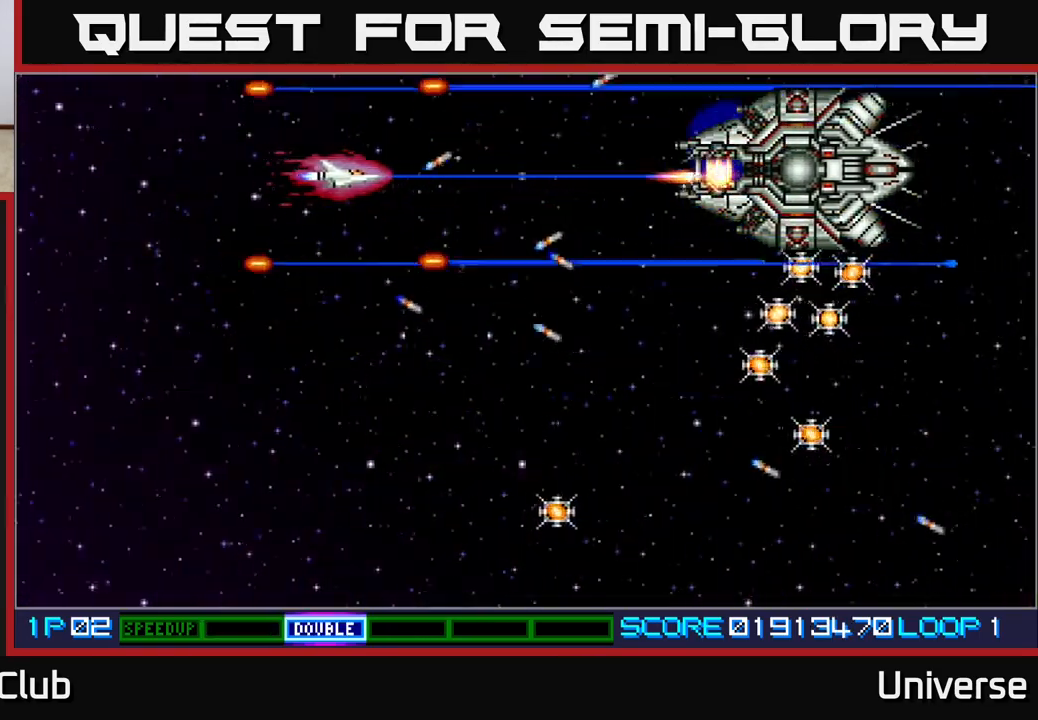
{"buttons": ["A", "DPAD_LEFT"], "events": [[117, "DPAD_LEFT", "up"], [250, "DPAD_LEFT", "down"]]}
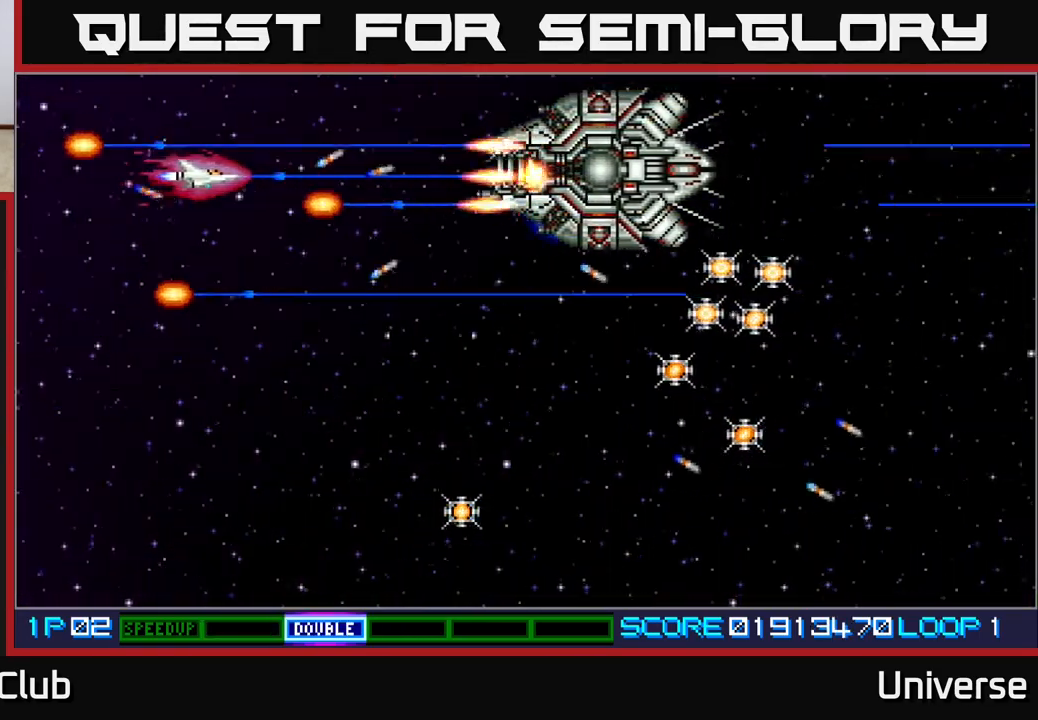
{"buttons": ["A", "DPAD_DOWN"], "events": [[283, "DPAD_LEFT", "up"], [283, "DPAD_UP", "down"], [300, "DPAD_UP", "up"], [350, "DPAD_DOWN", "down"]]}
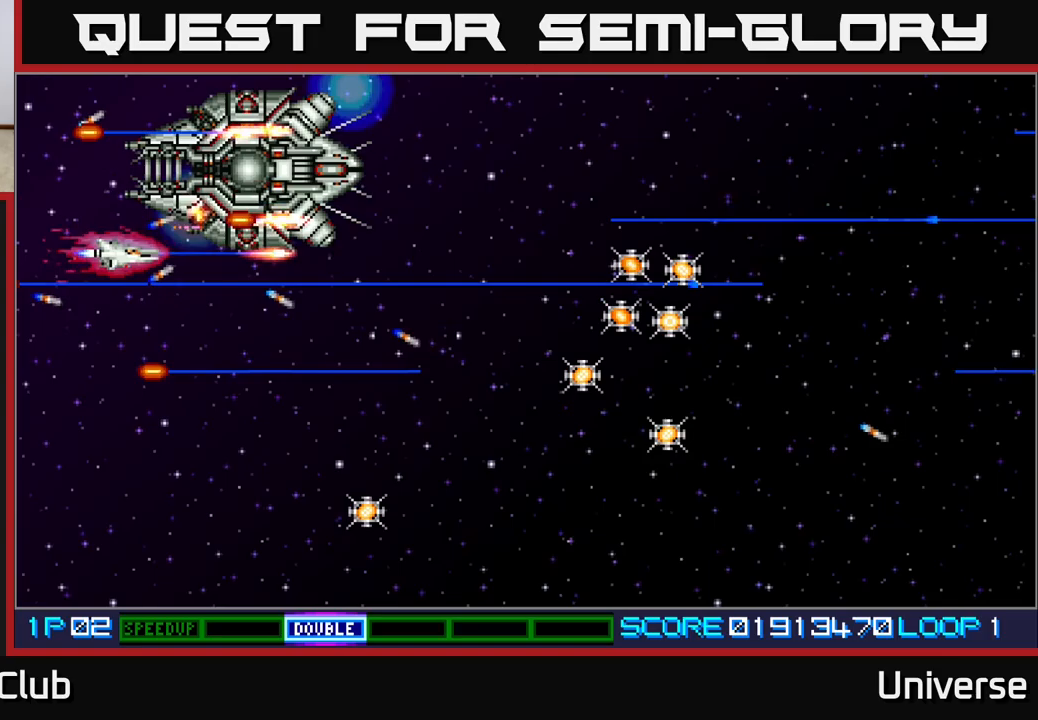
{"buttons": ["A", "DPAD_DOWN"], "events": [[100, "DPAD_RIGHT", "down"], [350, "DPAD_RIGHT", "up"]]}
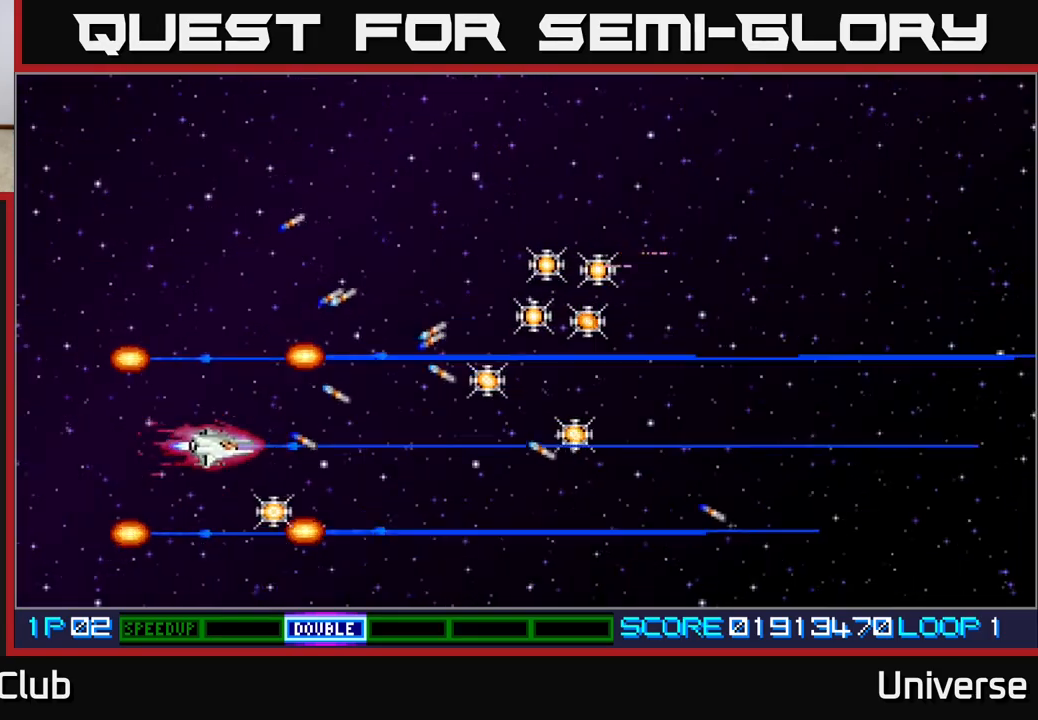
{"buttons": ["A", "DPAD_UP", "DPAD_RIGHT"], "events": [[217, "DPAD_RIGHT", "down"], [233, "DPAD_DOWN", "up"], [267, "DPAD_UP", "down"], [317, "DPAD_RIGHT", "up"], [400, "DPAD_RIGHT", "down"]]}
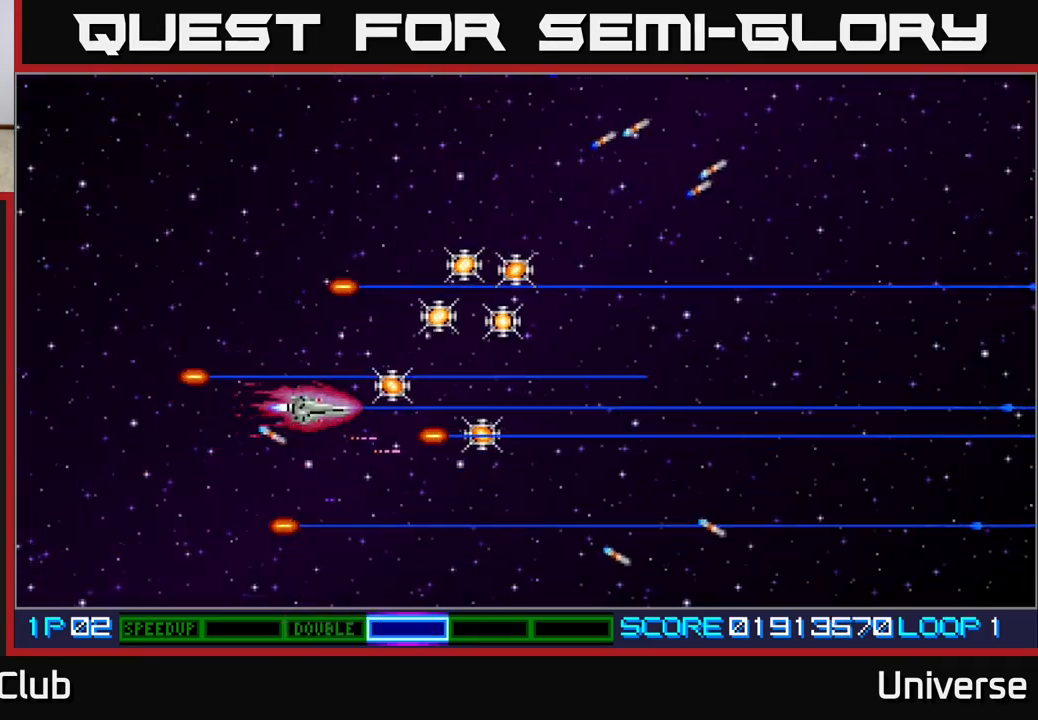
{"buttons": ["A", "DPAD_UP", "DPAD_RIGHT"], "events": [[200, "DPAD_RIGHT", "up"], [483, "DPAD_RIGHT", "down"]]}
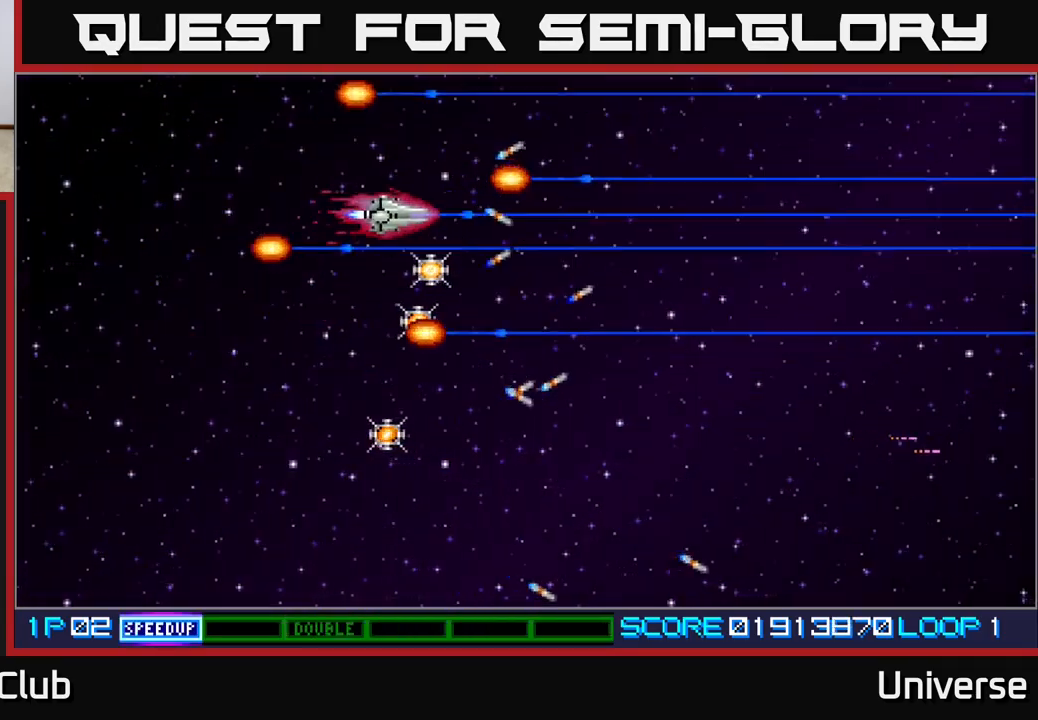
{"buttons": ["A", "DPAD_DOWN", "DPAD_LEFT"], "events": [[50, "DPAD_UP", "up"], [100, "DPAD_DOWN", "down"], [150, "DPAD_RIGHT", "up"], [233, "DPAD_LEFT", "down"]]}
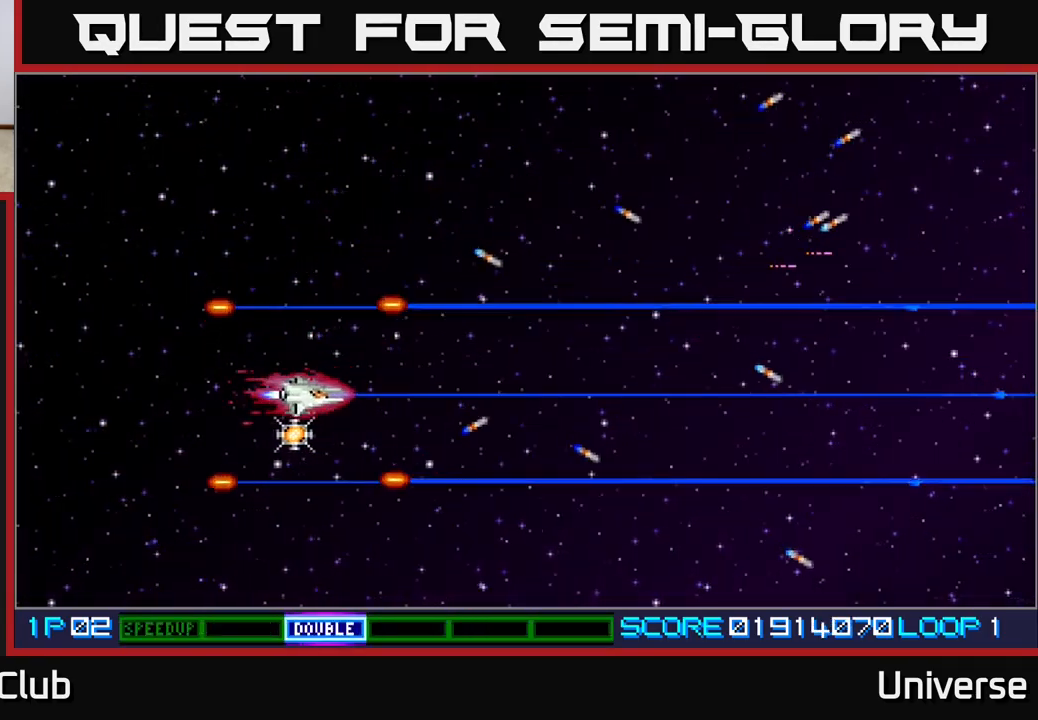
{"buttons": ["A"], "events": [[133, "DPAD_LEFT", "up"], [233, "DPAD_RIGHT", "down"], [267, "DPAD_DOWN", "up"], [367, "DPAD_RIGHT", "up"]]}
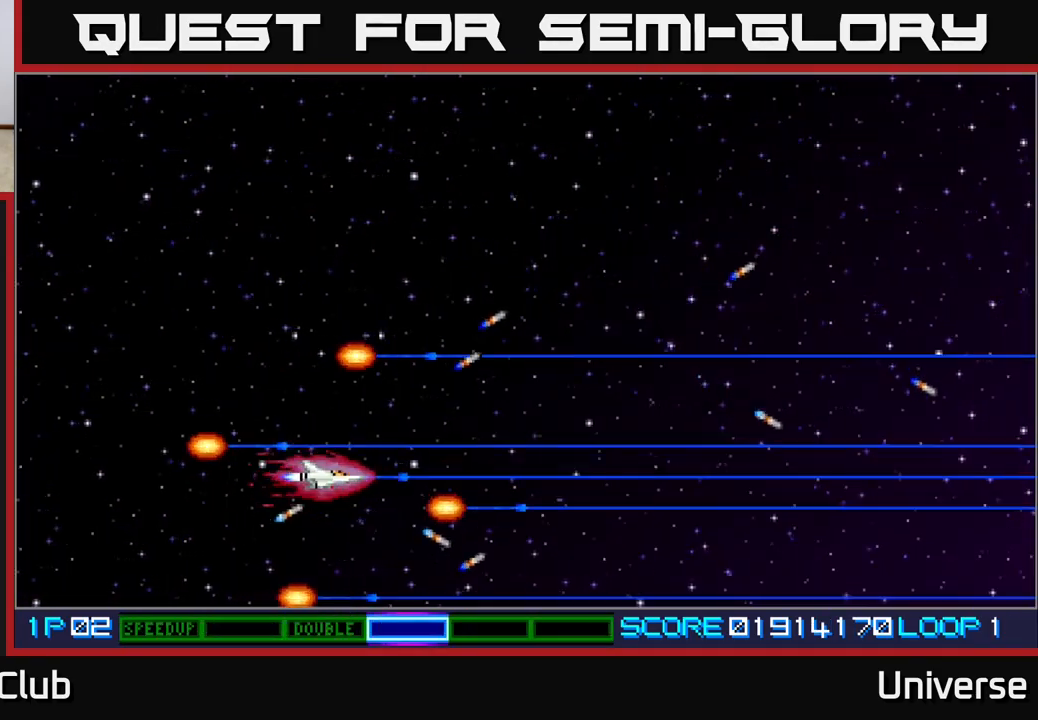
{"buttons": ["A"], "events": []}
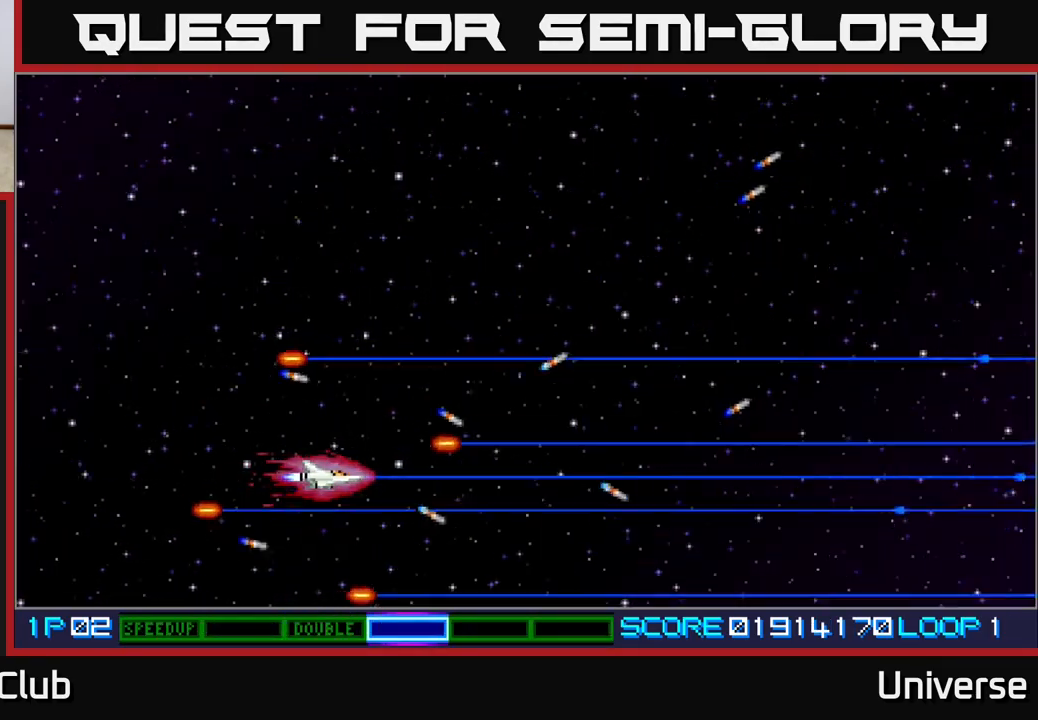
{"buttons": ["A"], "events": []}
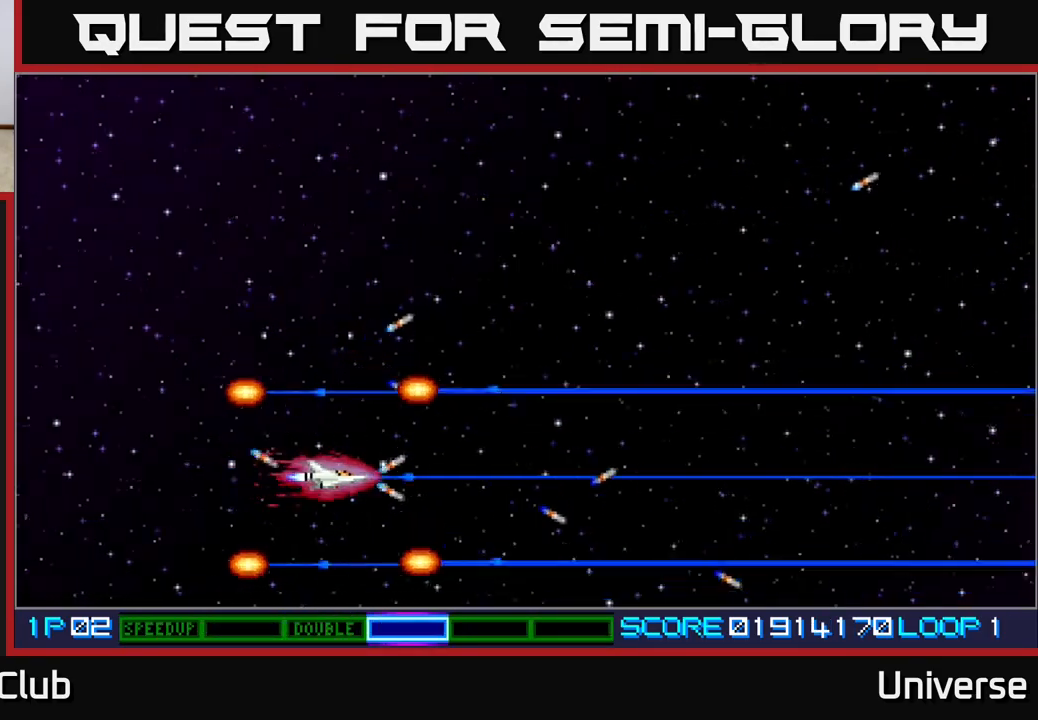
{"buttons": ["A", "DPAD_UP"], "events": [[50, "DPAD_RIGHT", "down"], [350, "A", "up"], [350, "DPAD_UP", "down"], [400, "DPAD_RIGHT", "up"], [467, "A", "down"]]}
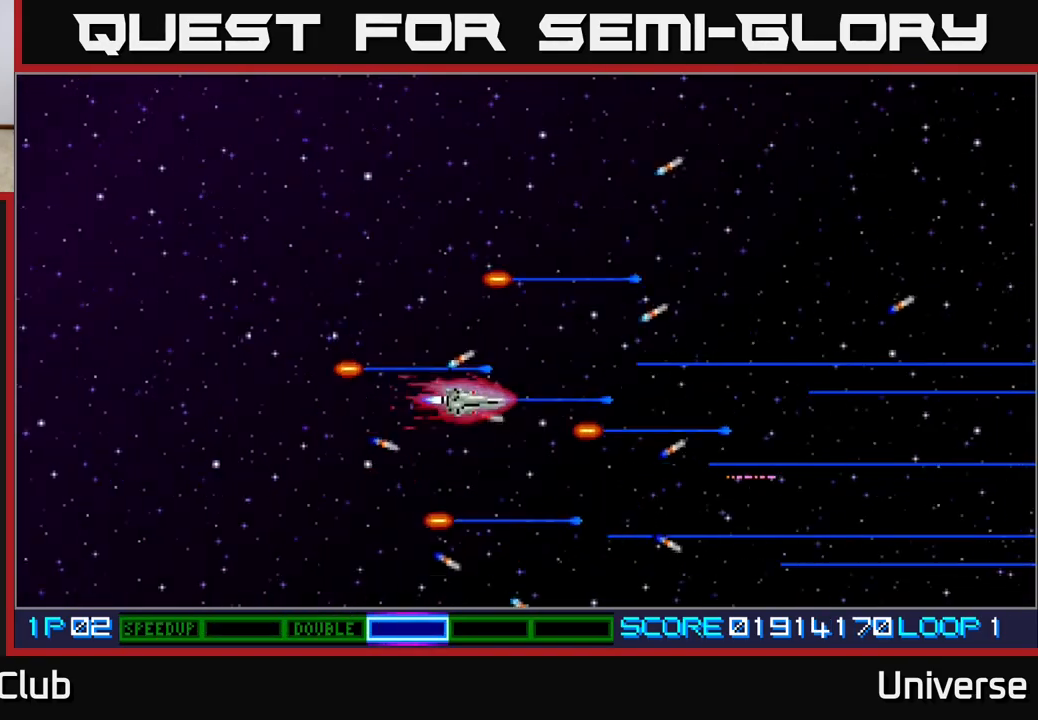
{"buttons": ["A"], "events": [[317, "DPAD_RIGHT", "down"], [350, "DPAD_UP", "up"], [417, "DPAD_RIGHT", "up"]]}
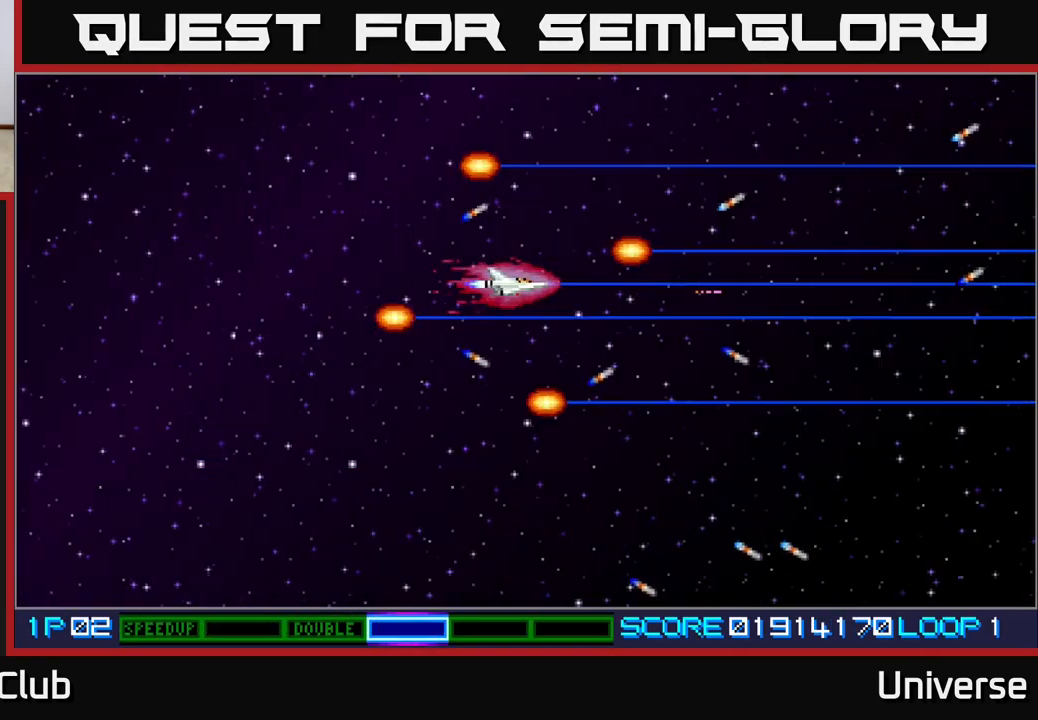
{"buttons": ["A"], "events": [[267, "DPAD_DOWN", "down"], [433, "DPAD_DOWN", "up"]]}
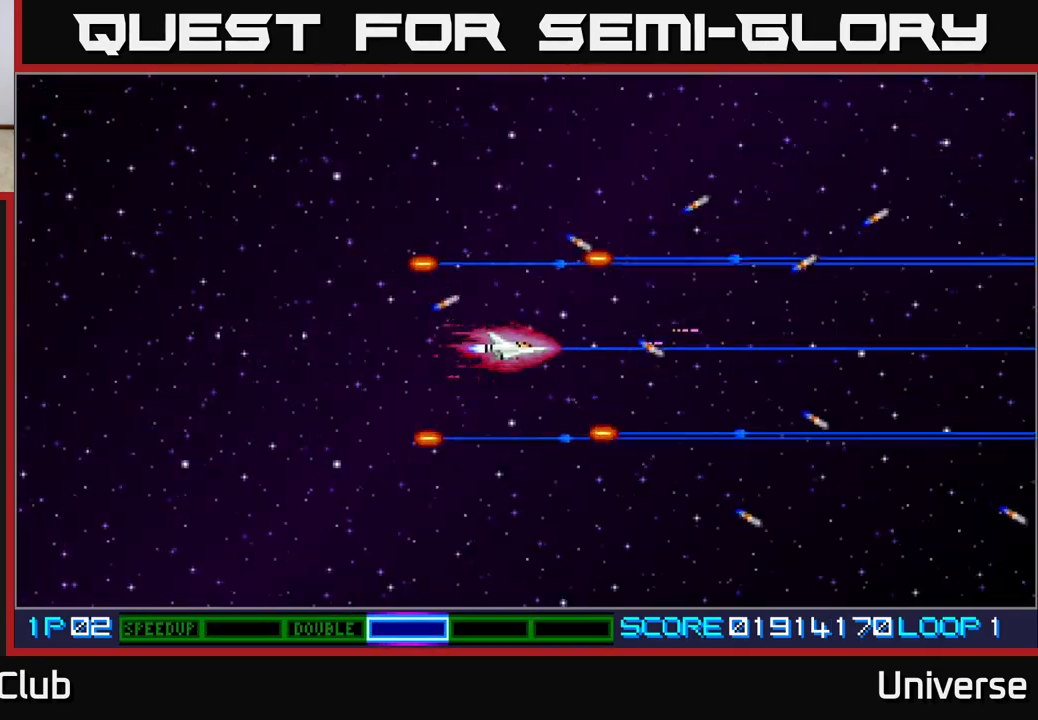
{"buttons": ["A"], "events": []}
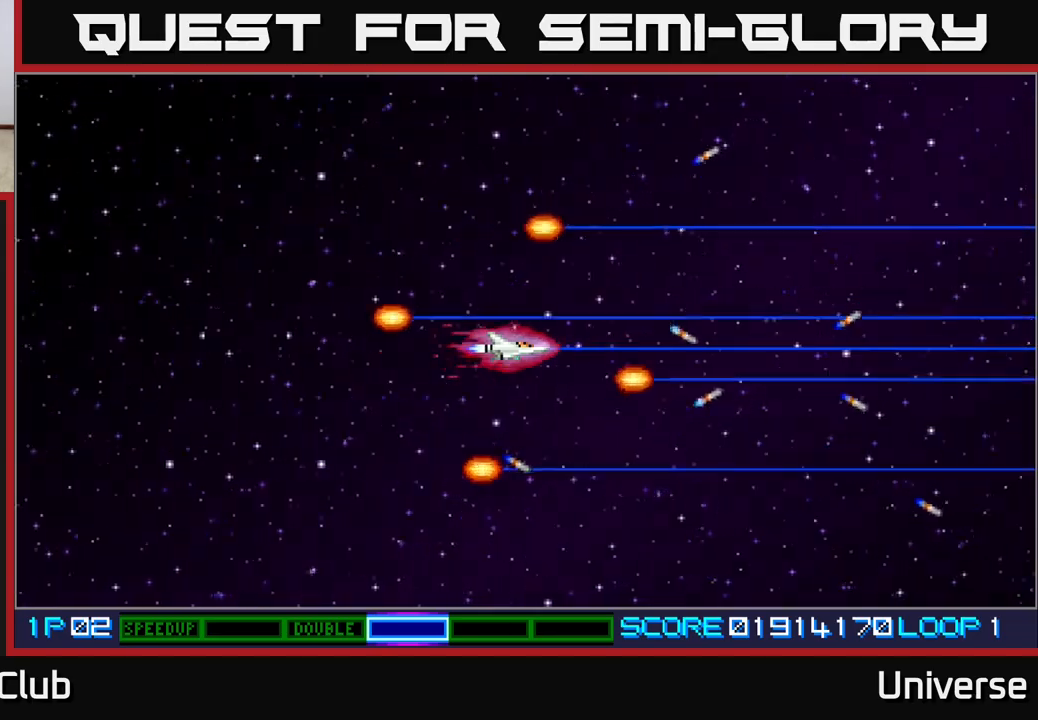
{"buttons": ["A"], "events": []}
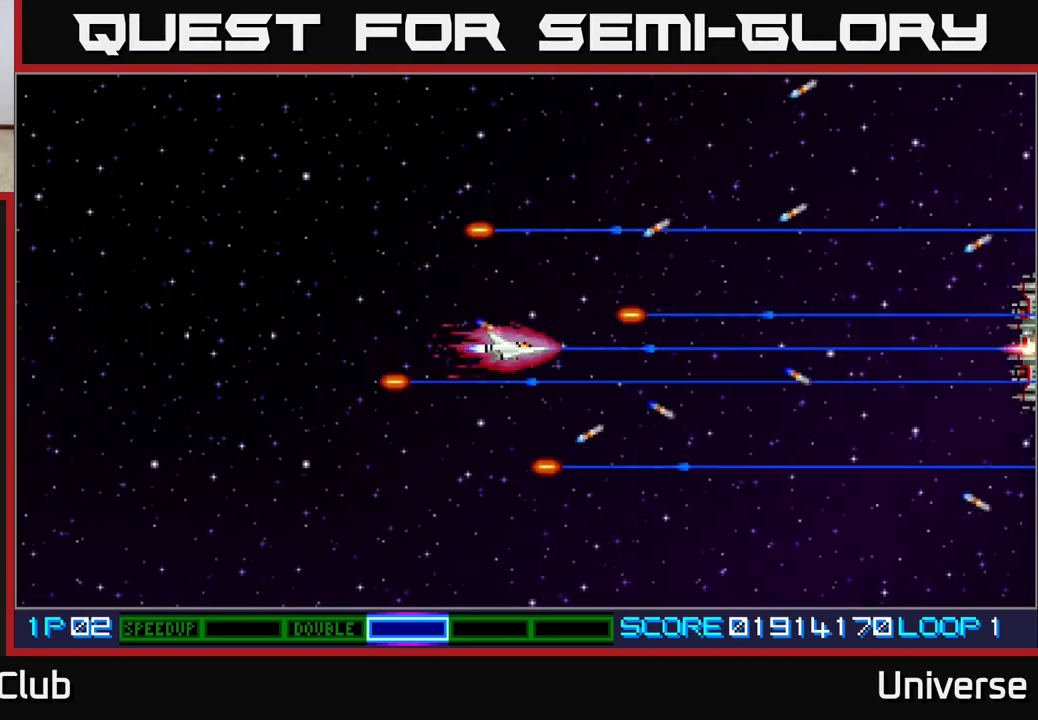
{"buttons": [], "events": [[67, "A", "up"]]}
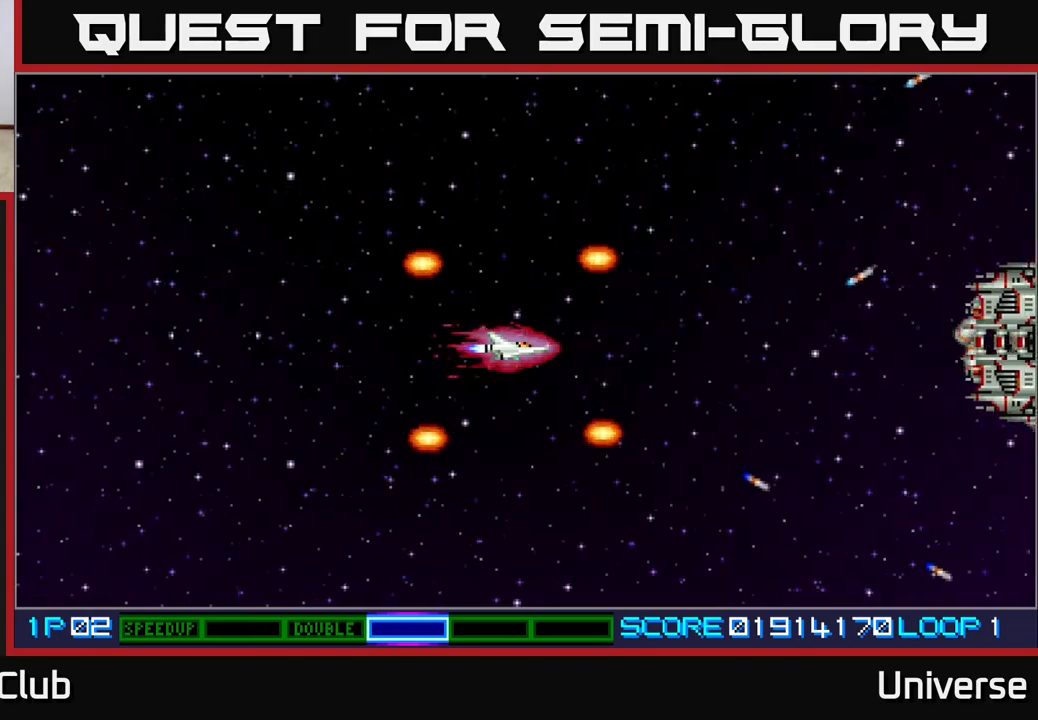
{"buttons": ["A"], "events": [[200, "DPAD_UP", "down"], [233, "DPAD_UP", "up"], [250, "A", "down"]]}